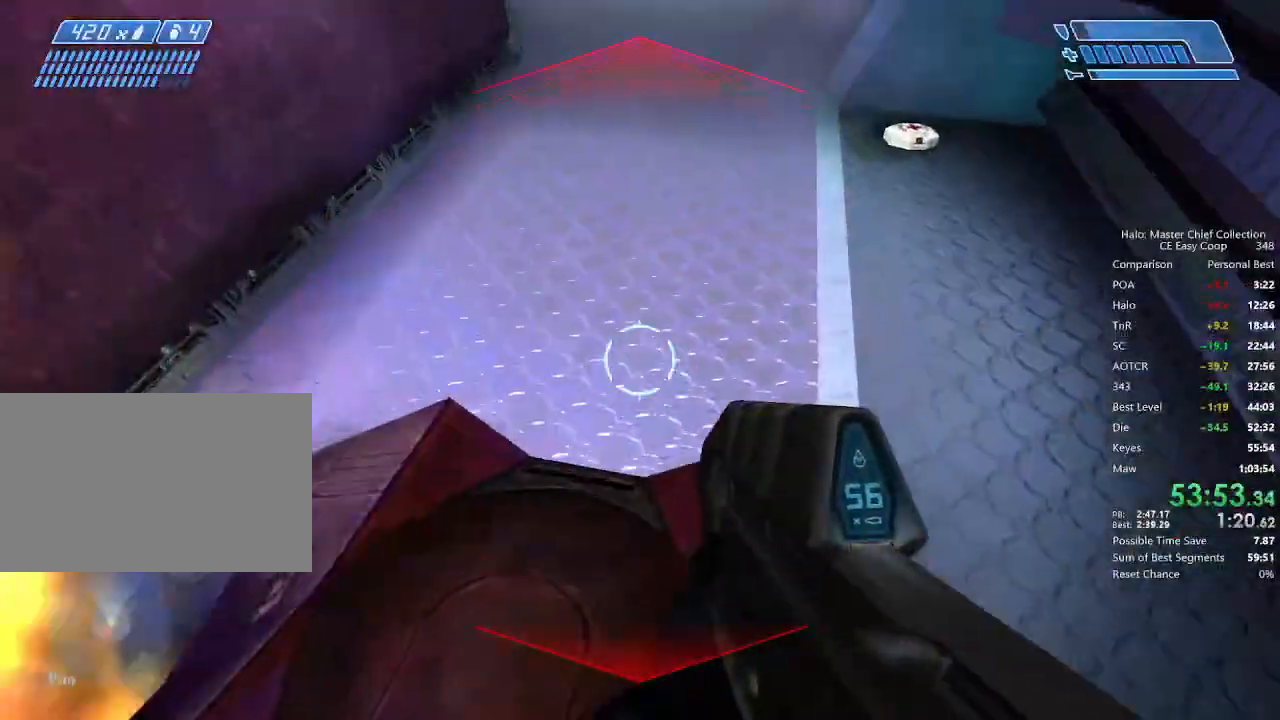
Gameplay with keyboard and mouse; each line is a JSON object with the keys and mouse buttons held at the frame after it. "events" lists presses ("down") and releases ("up") of "1", "2", "3", "4", "5", "a", "alt", "c", "caps_lock", "ctrl", "d", "e", "f", "g", "q", "r", "s", "shift", "space", "t", "tab", "v", "w", "x", "z", "mouse_left", "mouse_wheel" and "mouse_right" between this image and that frame as [ms after this image, input, new state], when the widget could be followed in between. "mouse_left", "mouse_wheel", "mouse_right" = the "left", "wheel", "right" buttons of the "mouse" list. No other keys are recorded. "wheel" means that the mouse wheel is clicked or scrolled. "mouse_move" is the direction in which the mouse moves at that frame (one of eight, or "still"), when it could be read.
{"keys": ["w"], "mouse": [], "mouse_move": "still", "events": [[42, "r", "up"], [125, "r", "down"], [250, "r", "up"], [292, "r", "down"], [375, "q", "down"], [375, "r", "up"], [459, "q", "up"]]}
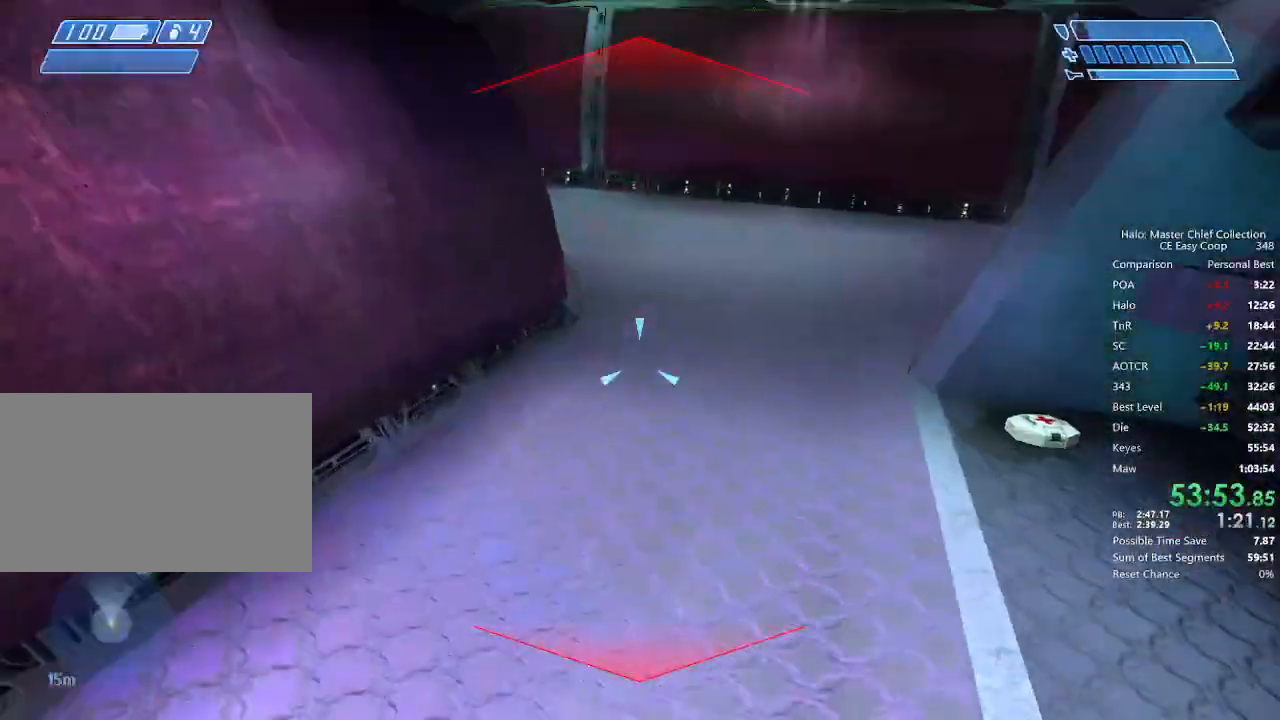
{"keys": ["w"], "mouse": [], "mouse_move": "still", "events": [[250, "t", "down"], [334, "t", "up"]]}
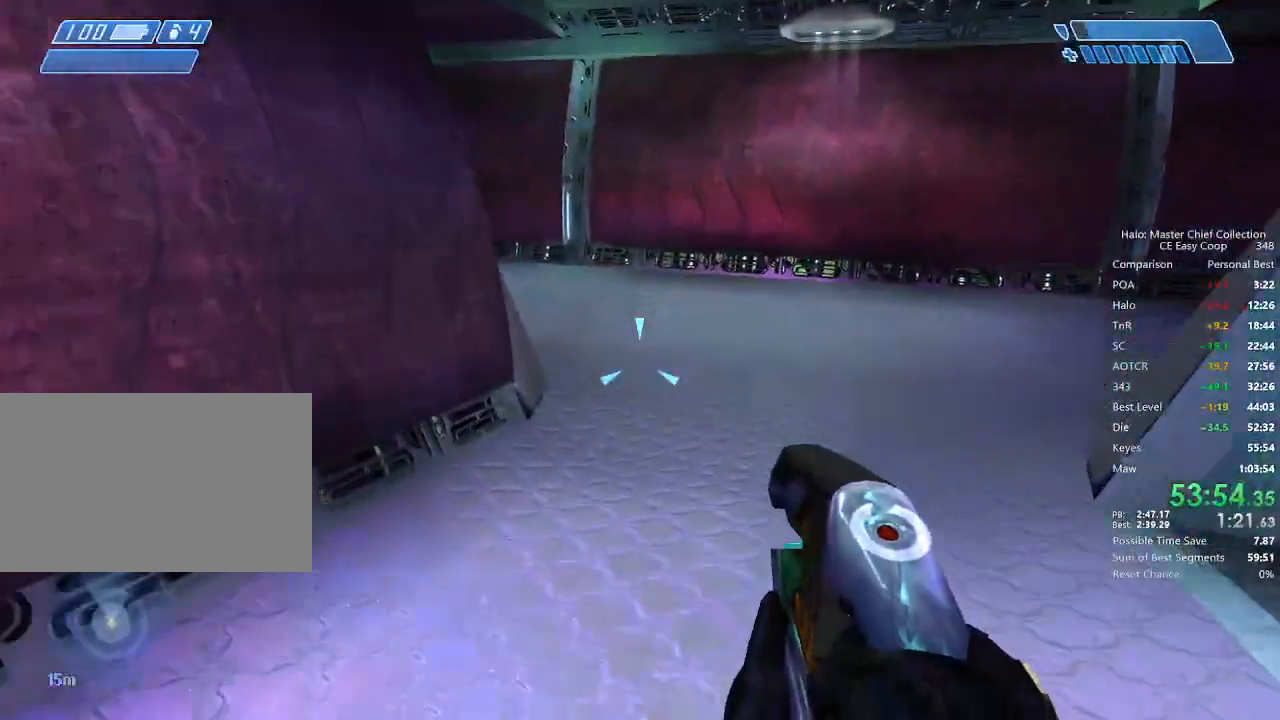
{"keys": ["w"], "mouse": [], "mouse_move": "still", "events": []}
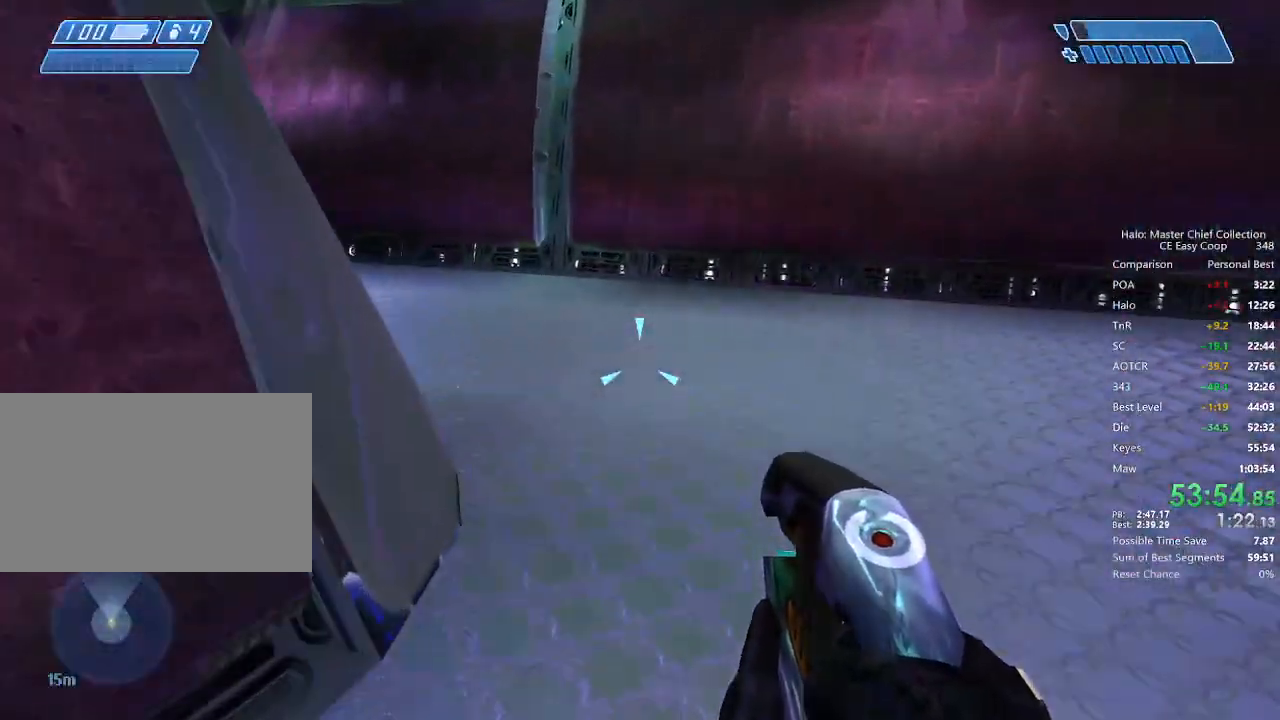
{"keys": ["w"], "mouse": [], "mouse_move": "left", "events": []}
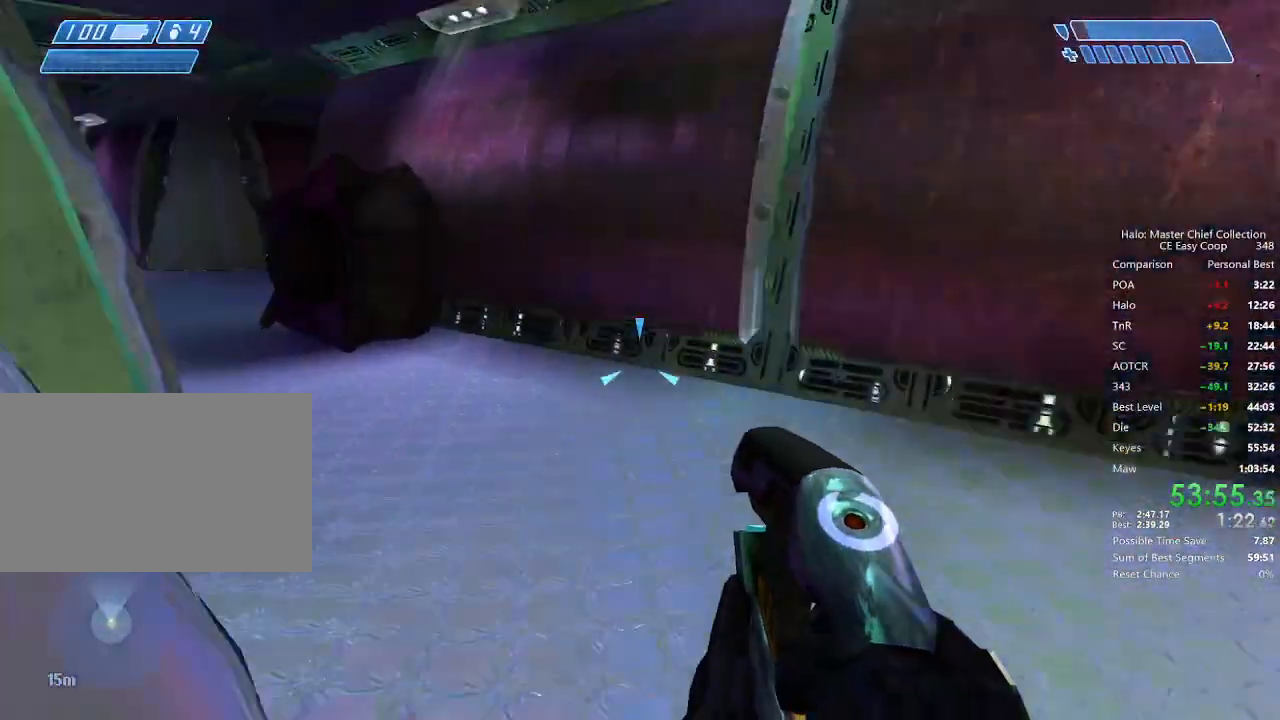
{"keys": ["w"], "mouse": [], "mouse_move": "left", "events": []}
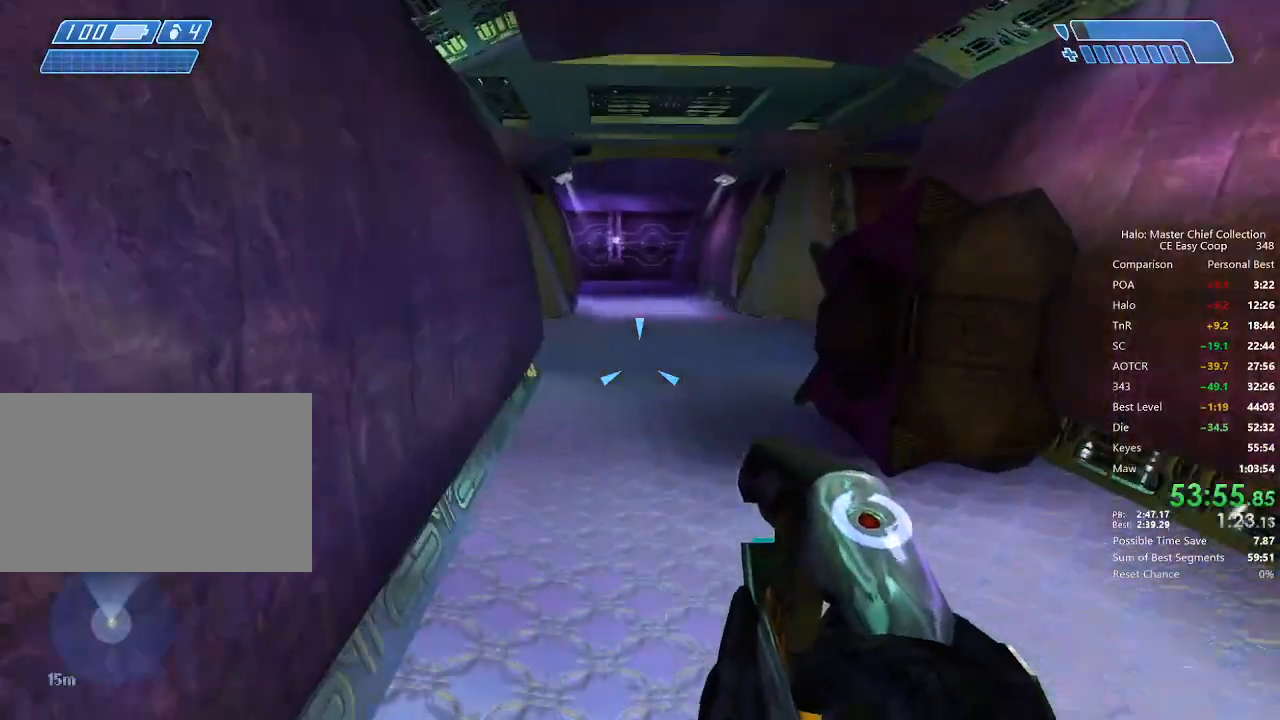
{"keys": ["e", "w"], "mouse": [], "mouse_move": "still", "events": [[209, "q", "down"], [292, "q", "up"], [375, "q", "down"], [459, "e", "down"], [459, "q", "up"]]}
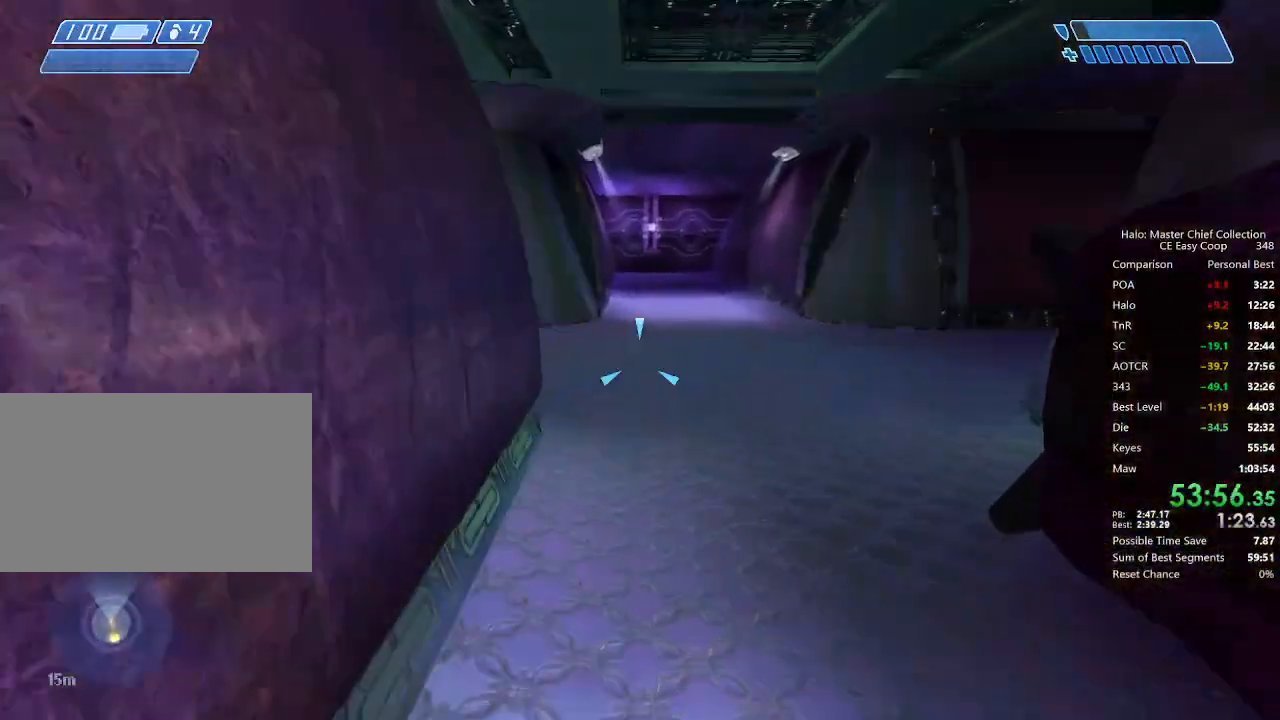
{"keys": ["w"], "mouse": [], "mouse_move": "still", "events": [[42, "e", "up"]]}
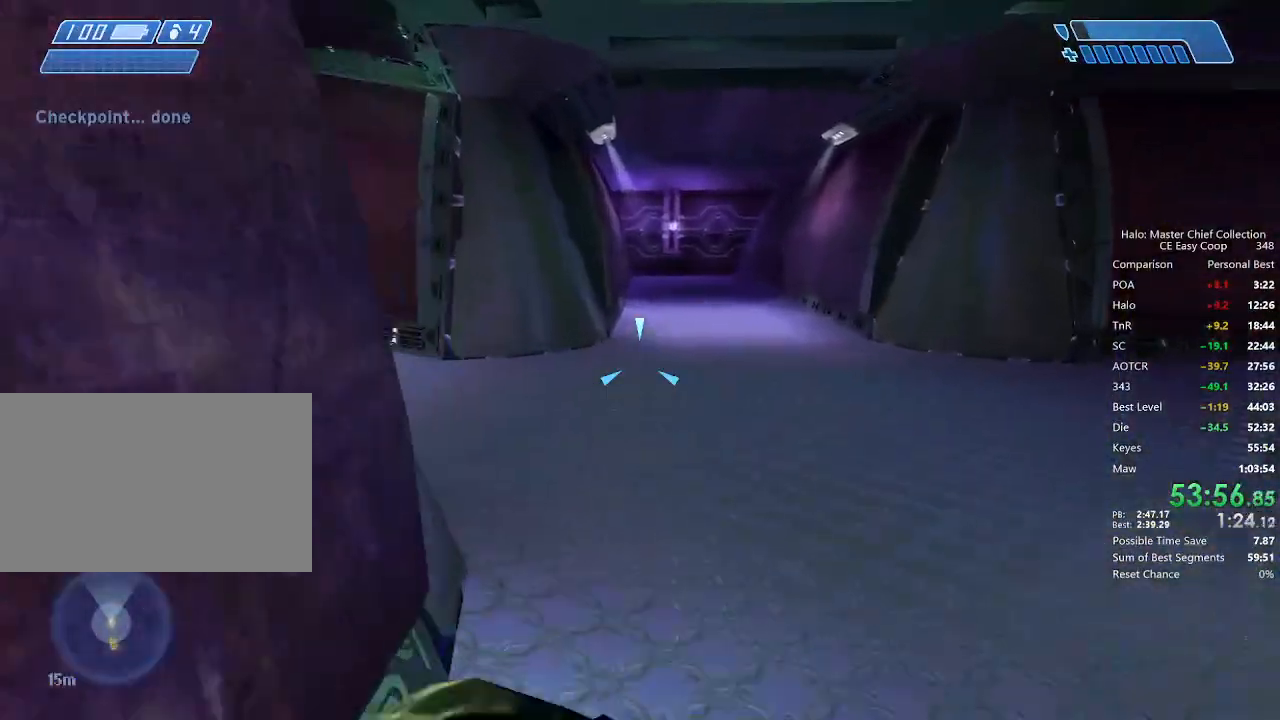
{"keys": ["w"], "mouse": [], "mouse_move": "left", "events": [[375, "q", "down"], [500, "q", "up"]]}
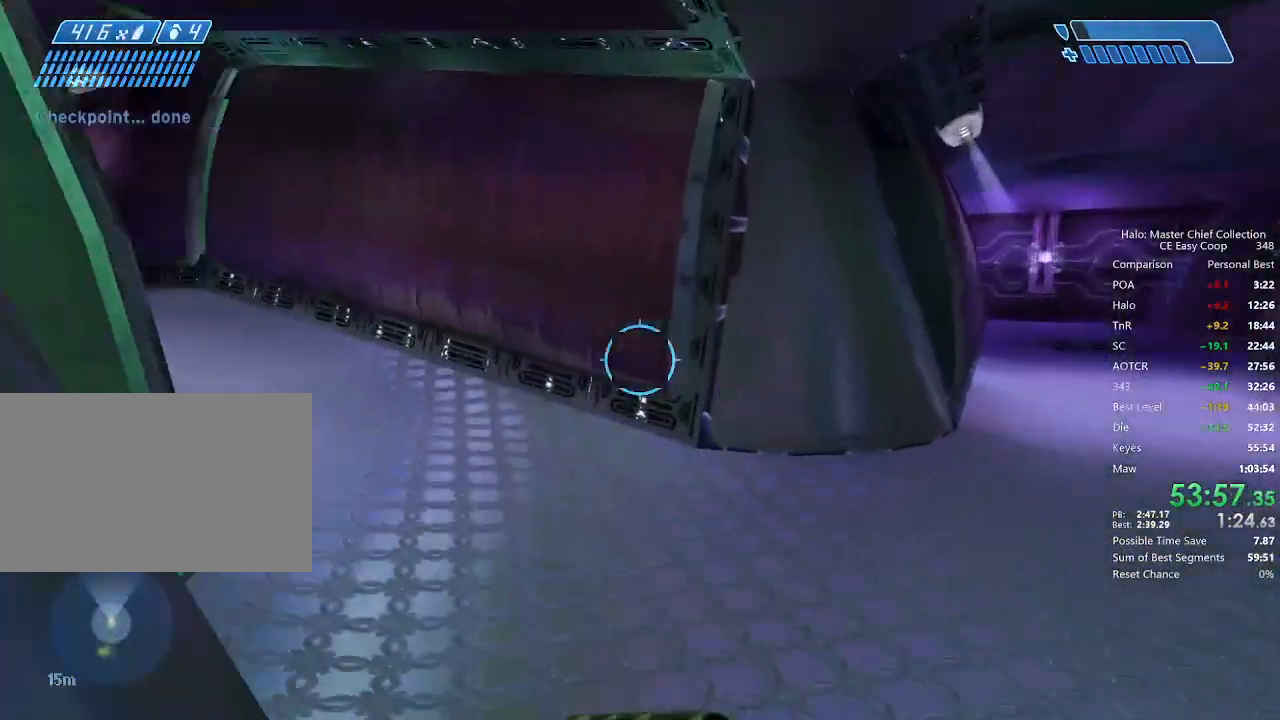
{"keys": ["w"], "mouse": [], "mouse_move": "left", "events": [[42, "q", "down"], [84, "e", "down"], [125, "e", "up"], [125, "q", "up"]]}
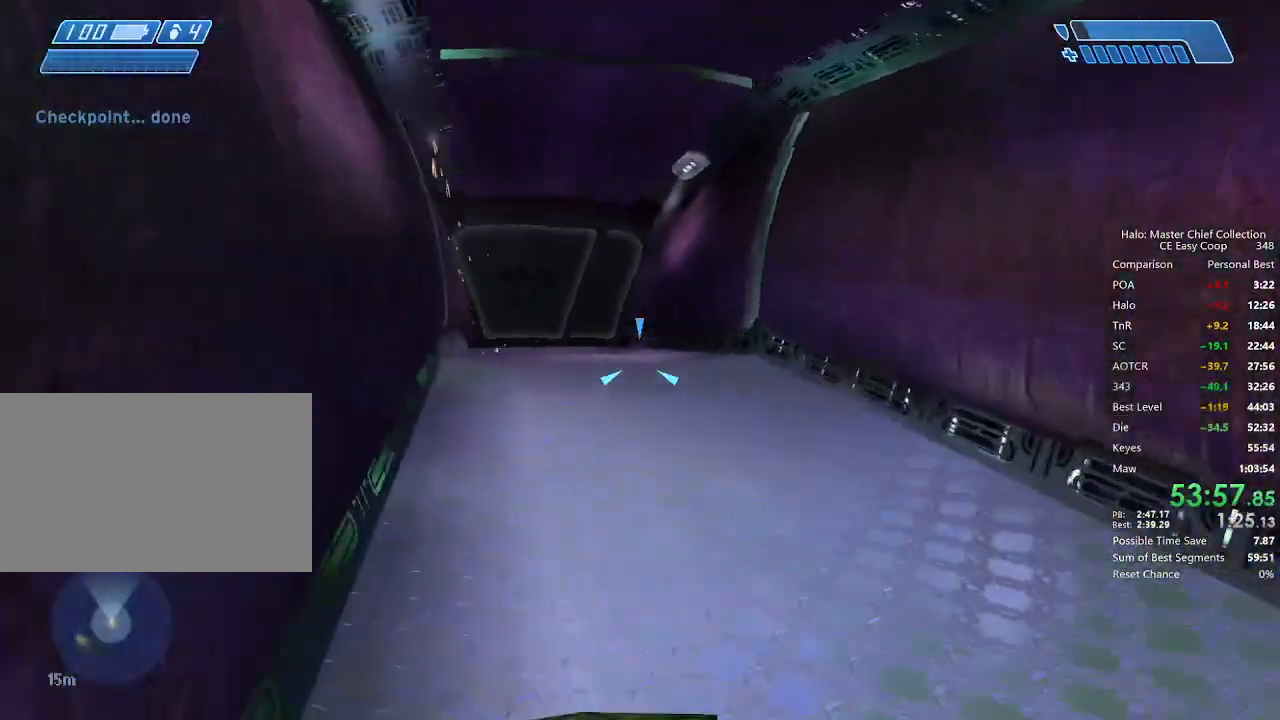
{"keys": ["4", "space", "w"], "mouse": [], "mouse_move": "still", "events": [[375, "4", "down"], [375, "space", "down"]]}
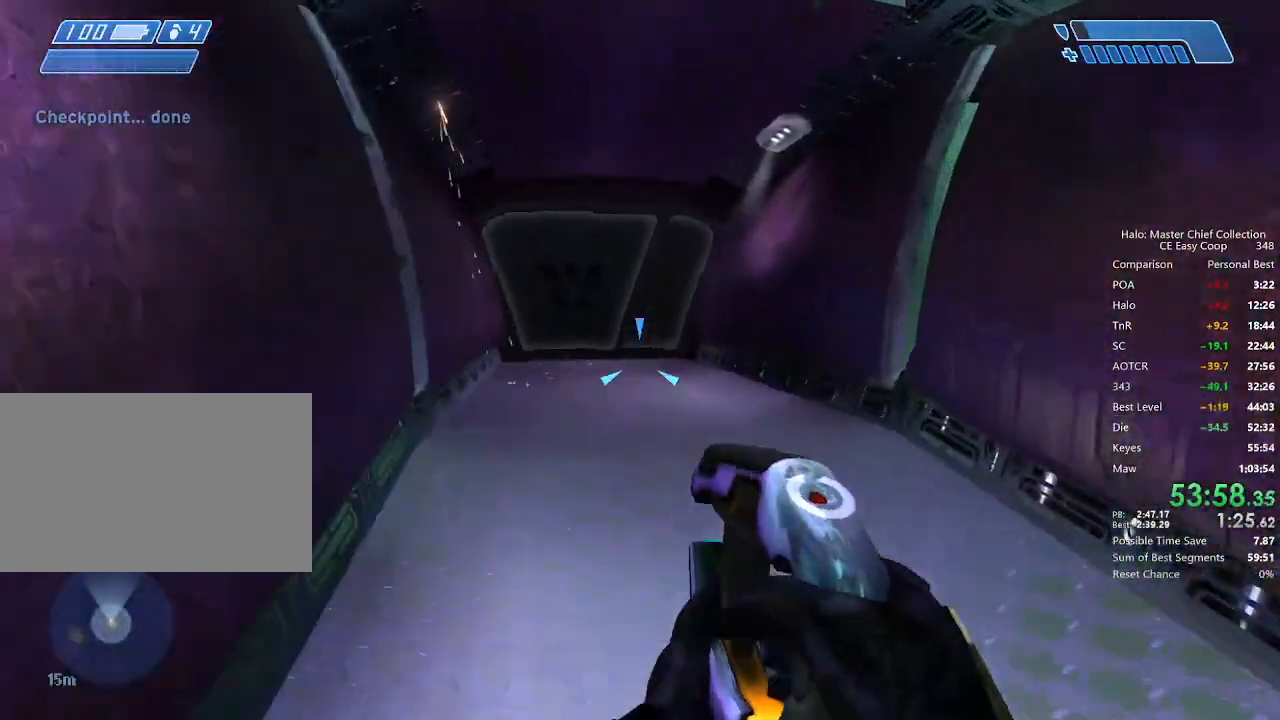
{"keys": ["w"], "mouse": [], "mouse_move": "still", "events": [[125, "4", "up"], [125, "space", "up"]]}
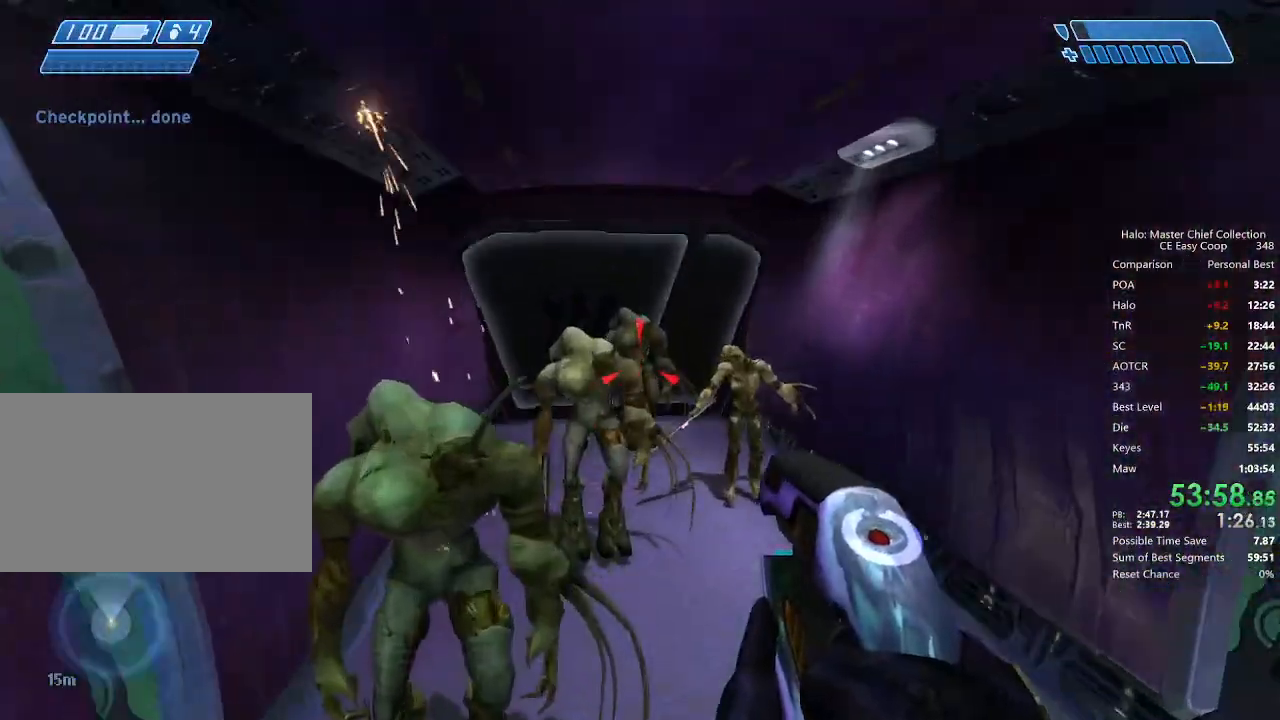
{"keys": ["w"], "mouse": [], "mouse_move": "left", "events": []}
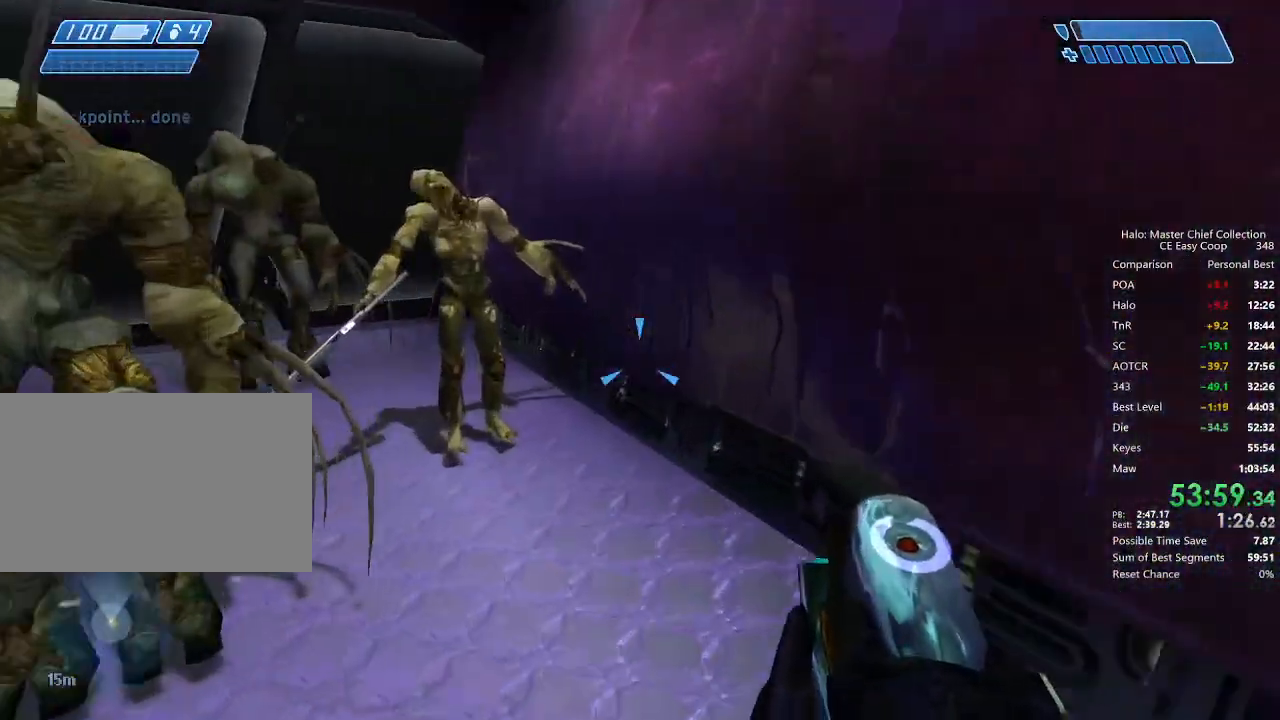
{"keys": ["d"], "mouse": [], "mouse_move": "left", "events": [[209, "4", "down"], [209, "space", "down"], [292, "4", "up"], [292, "d", "down"], [292, "space", "up"], [500, "w", "up"]]}
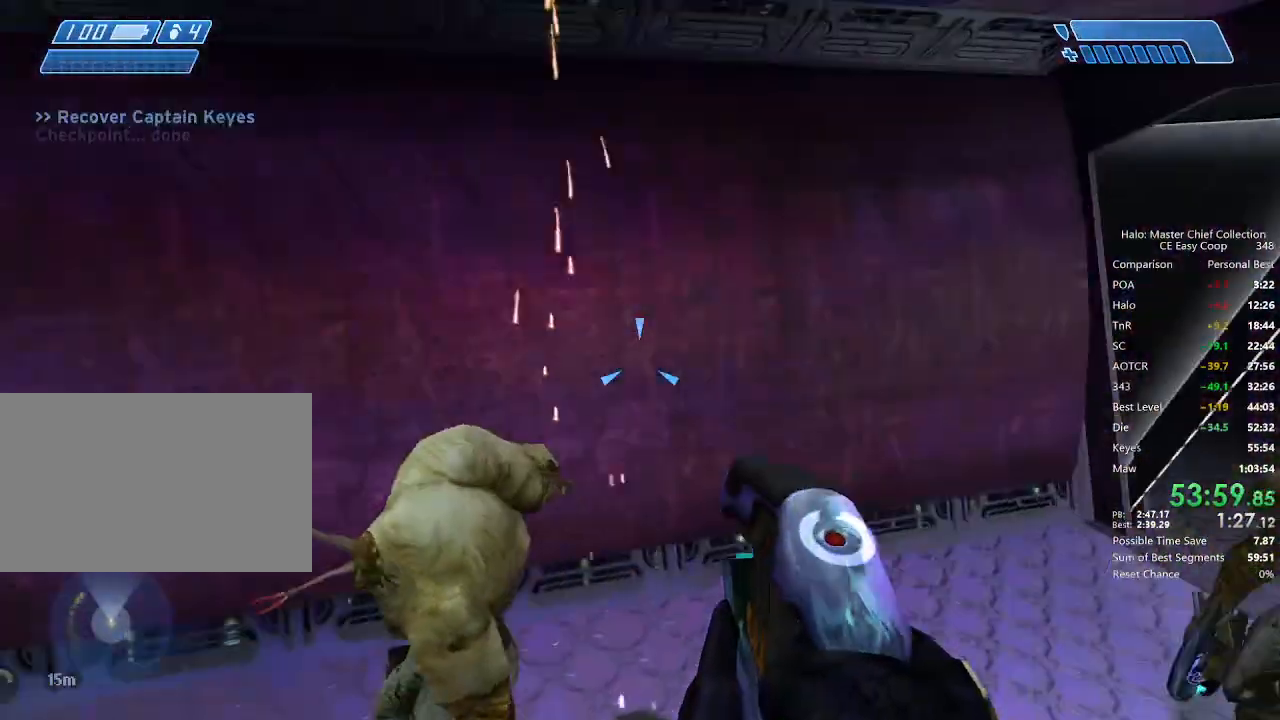
{"keys": ["d", "w"], "mouse": [], "mouse_move": "still", "events": [[459, "w", "down"]]}
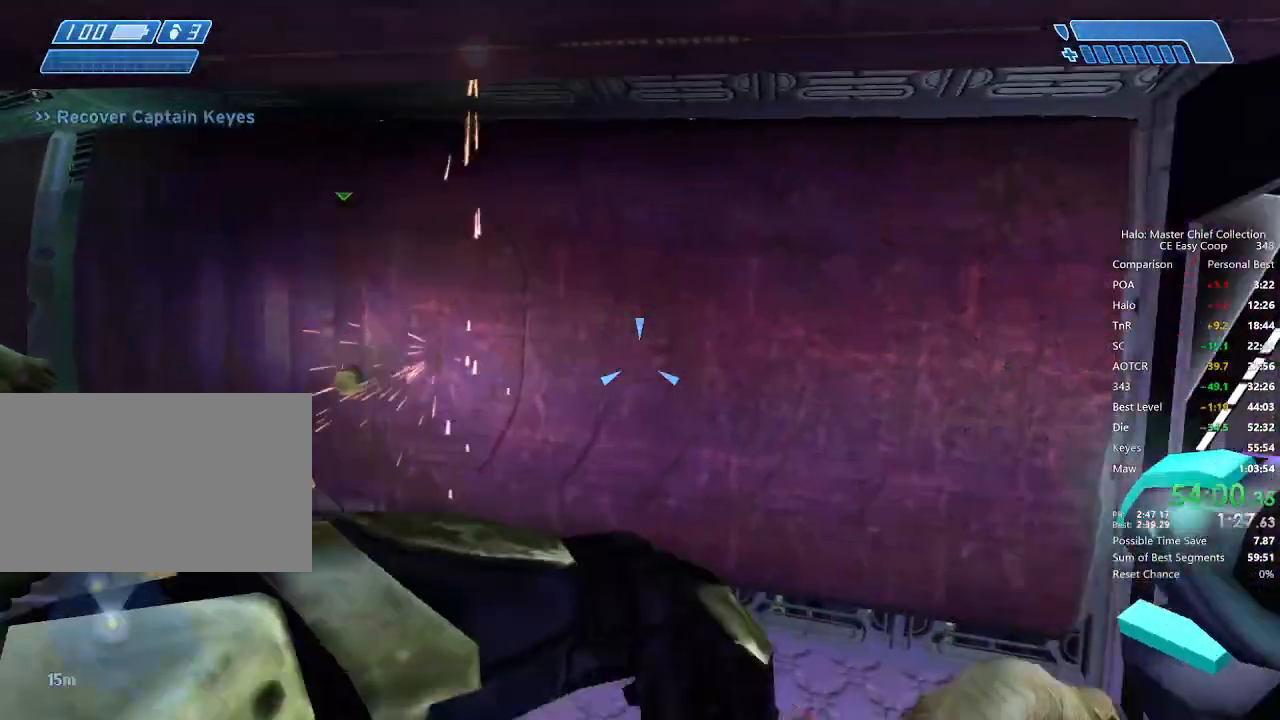
{"keys": ["w"], "mouse": [], "mouse_move": "left", "events": [[209, "d", "up"]]}
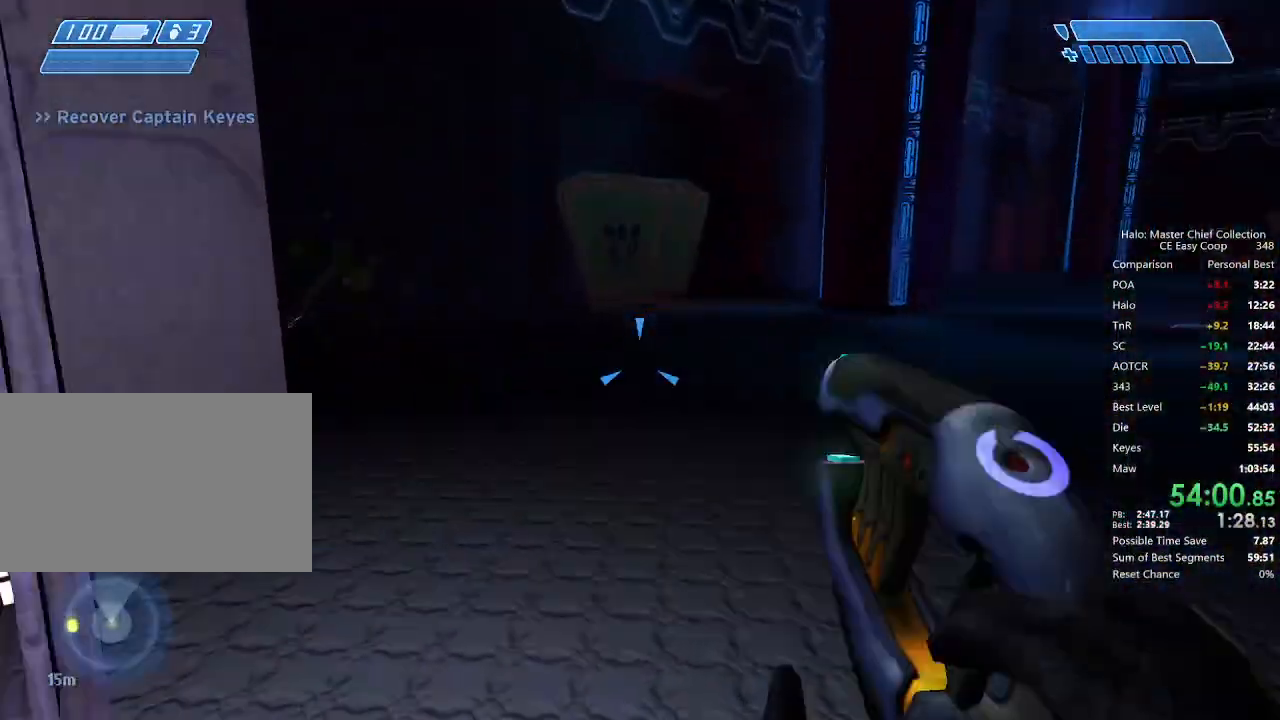
{"keys": ["d"], "mouse": [], "mouse_move": "left", "events": [[42, "d", "down"], [250, "w", "up"]]}
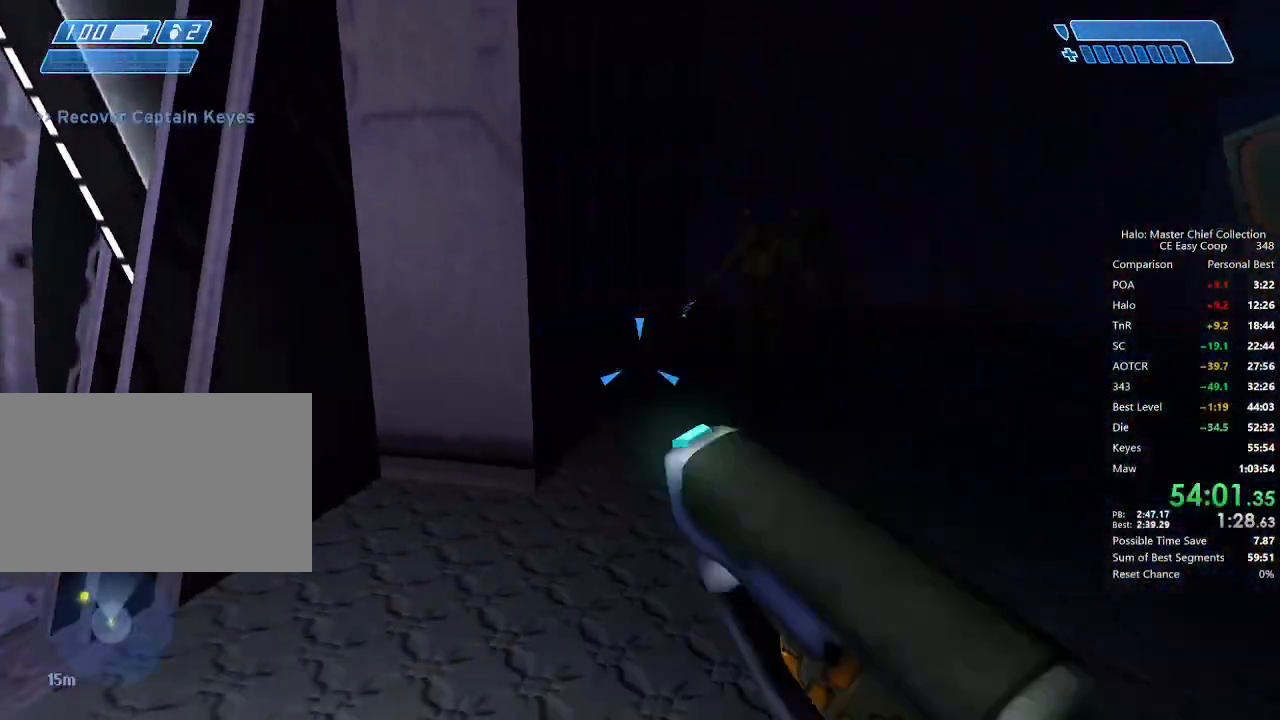
{"keys": ["w"], "mouse": [], "mouse_move": "right", "events": [[209, "w", "down"], [292, "d", "up"]]}
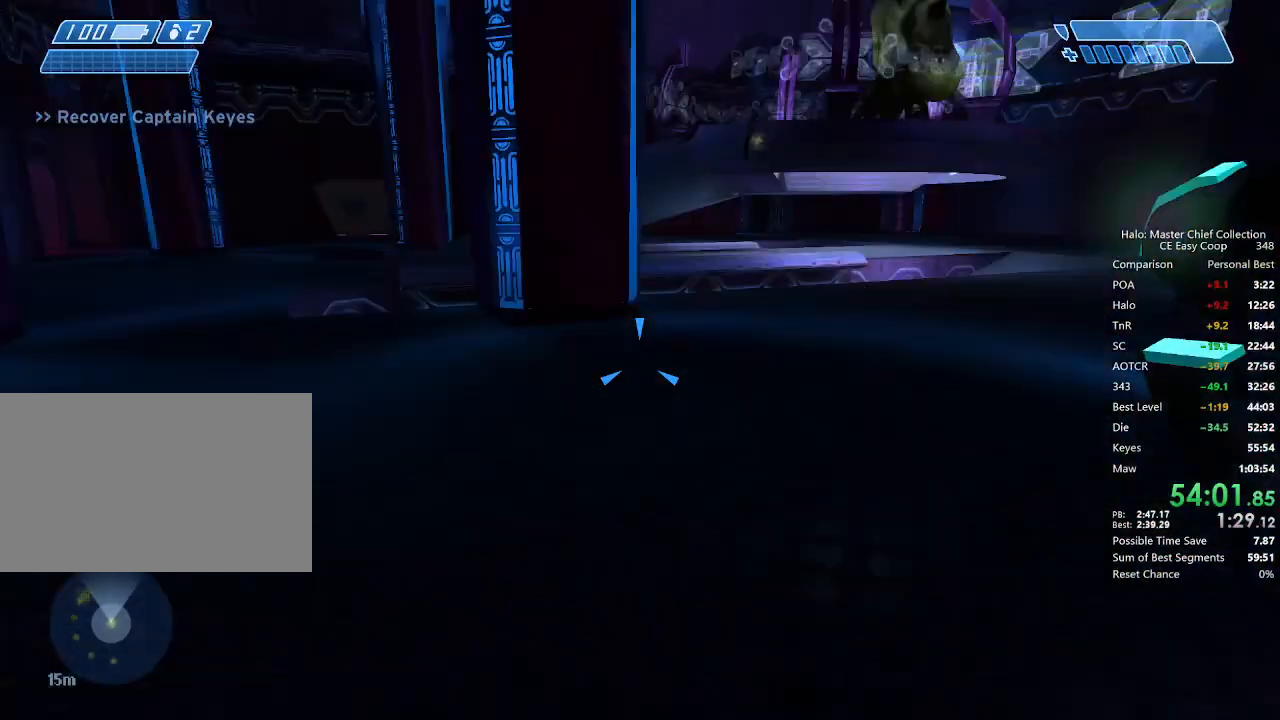
{"keys": ["a", "w"], "mouse": [], "mouse_move": "right", "events": [[42, "a", "down"]]}
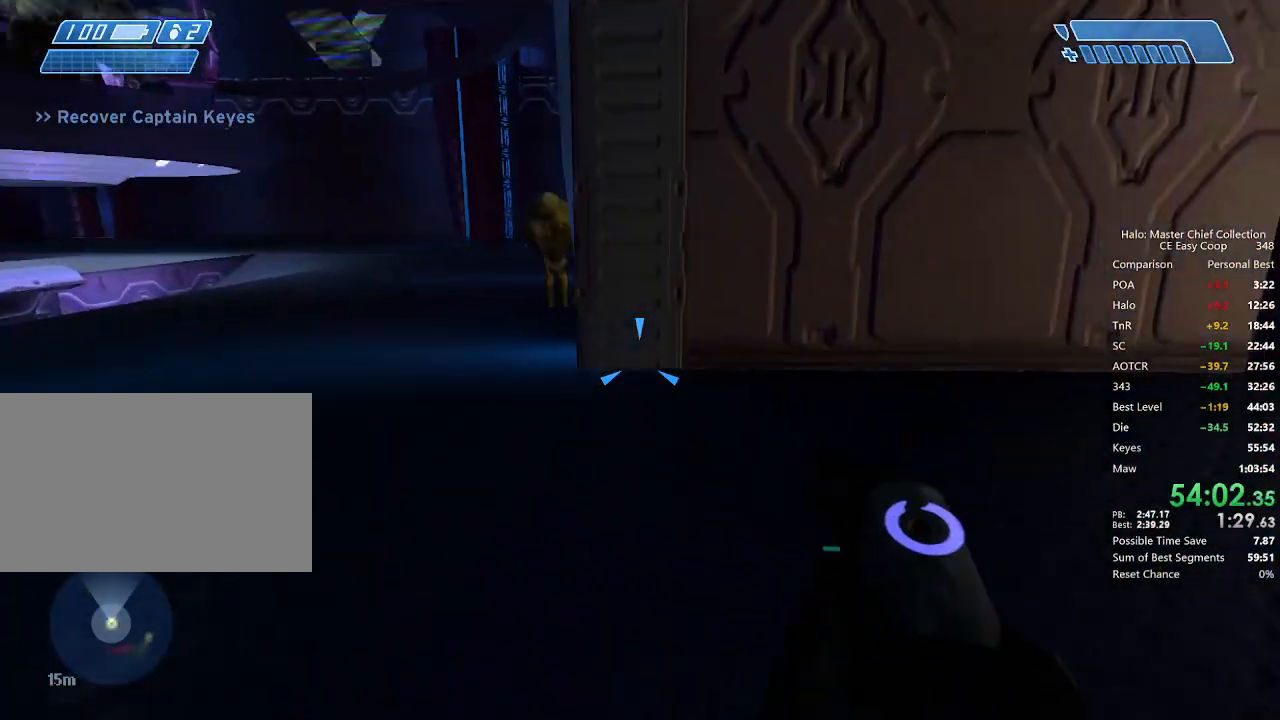
{"keys": ["a"], "mouse": [], "mouse_move": "still", "events": [[500, "w", "up"]]}
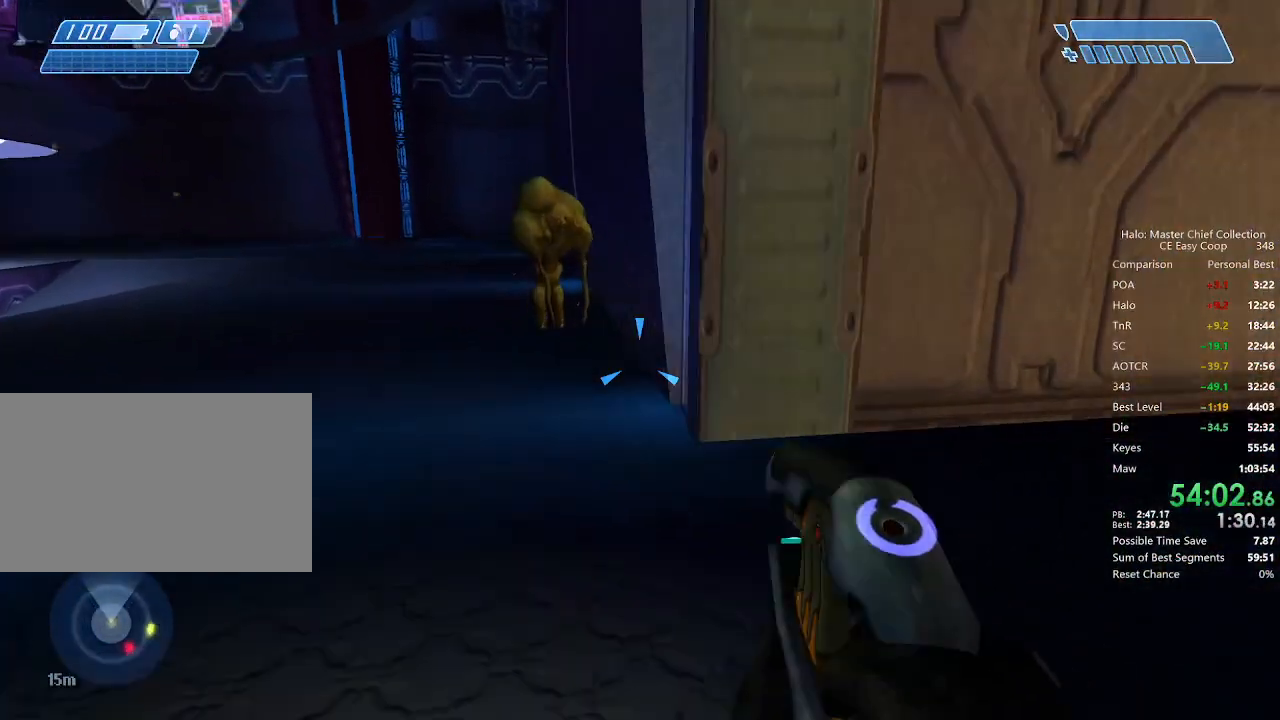
{"keys": ["q", "w"], "mouse": [], "mouse_move": "left", "events": [[209, "w", "down"], [334, "a", "up"], [500, "q", "down"]]}
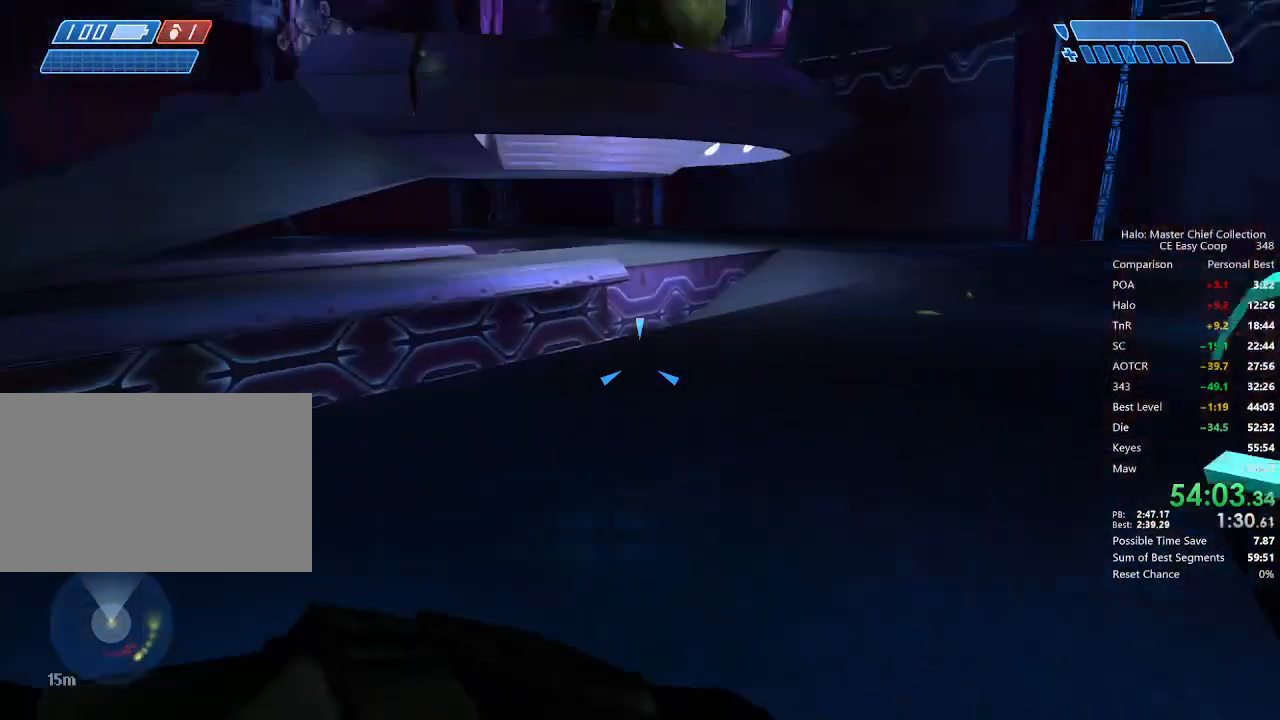
{"keys": ["w"], "mouse": [], "mouse_move": "left", "events": [[84, "q", "up"], [375, "q", "down"], [459, "q", "up"]]}
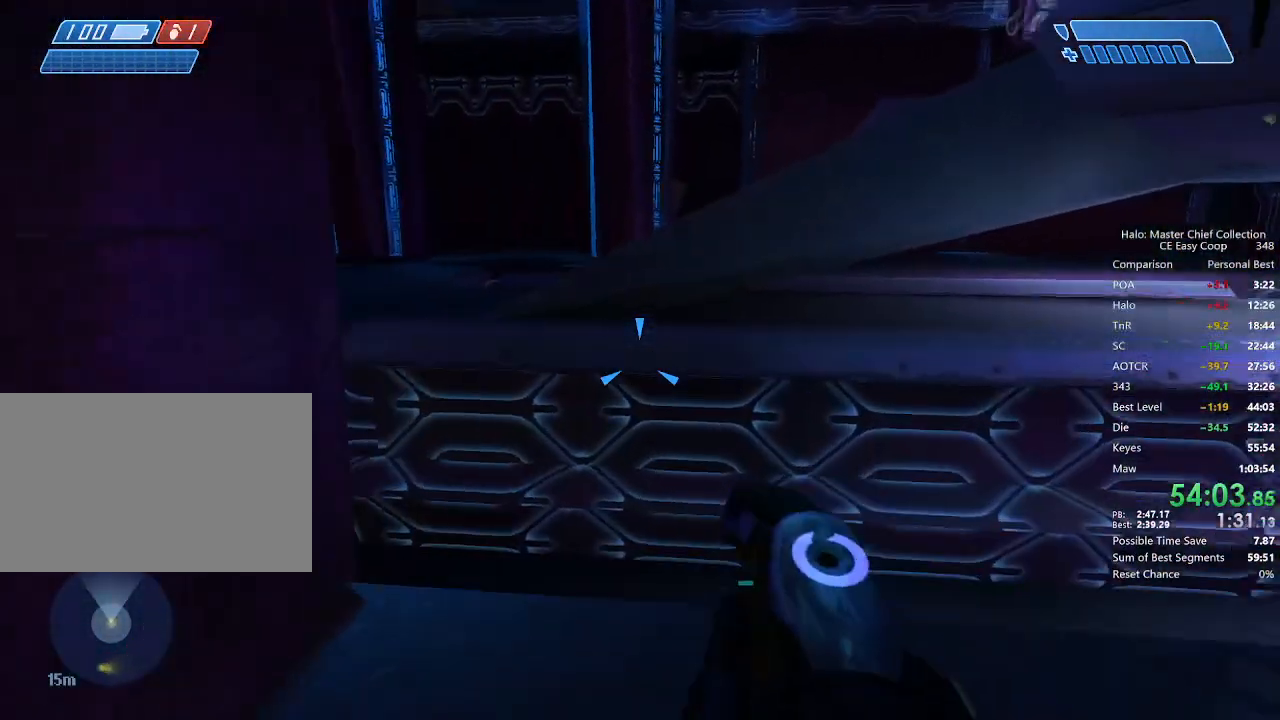
{"keys": ["w"], "mouse": [], "mouse_move": "still", "events": [[292, "4", "down"], [292, "space", "down"], [417, "4", "up"], [417, "space", "up"]]}
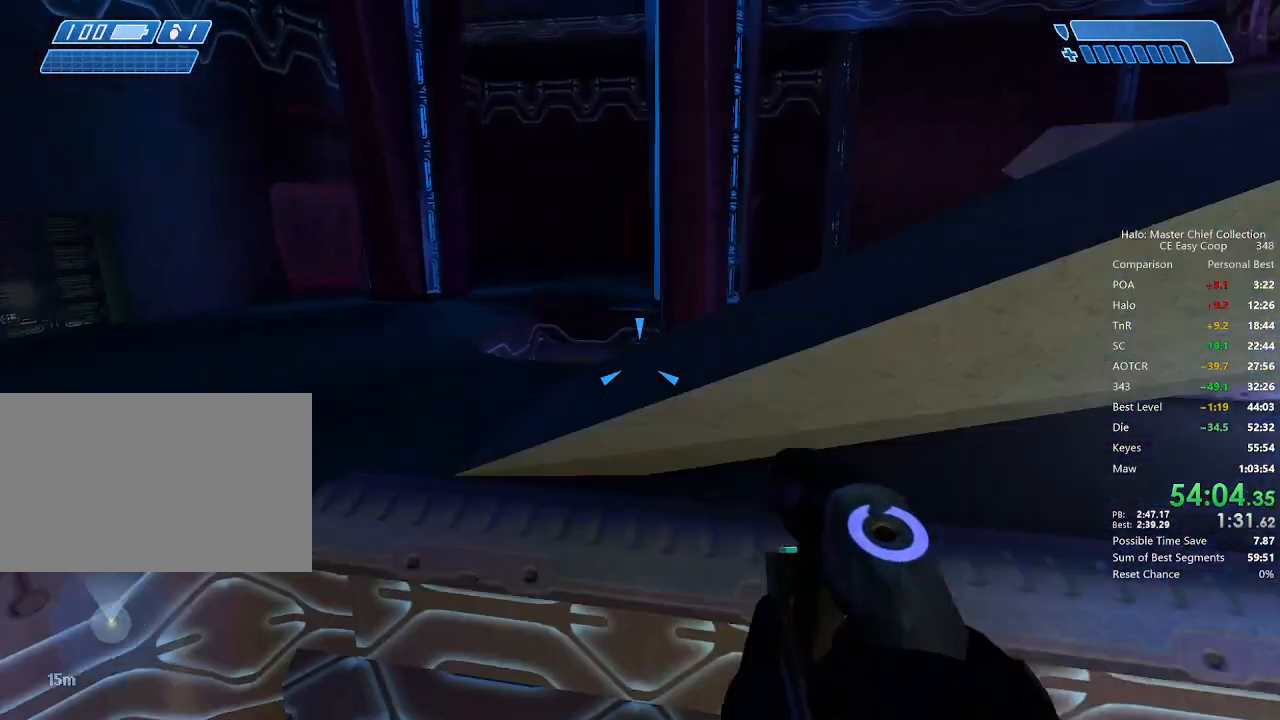
{"keys": ["w"], "mouse": [], "mouse_move": "down-right", "events": []}
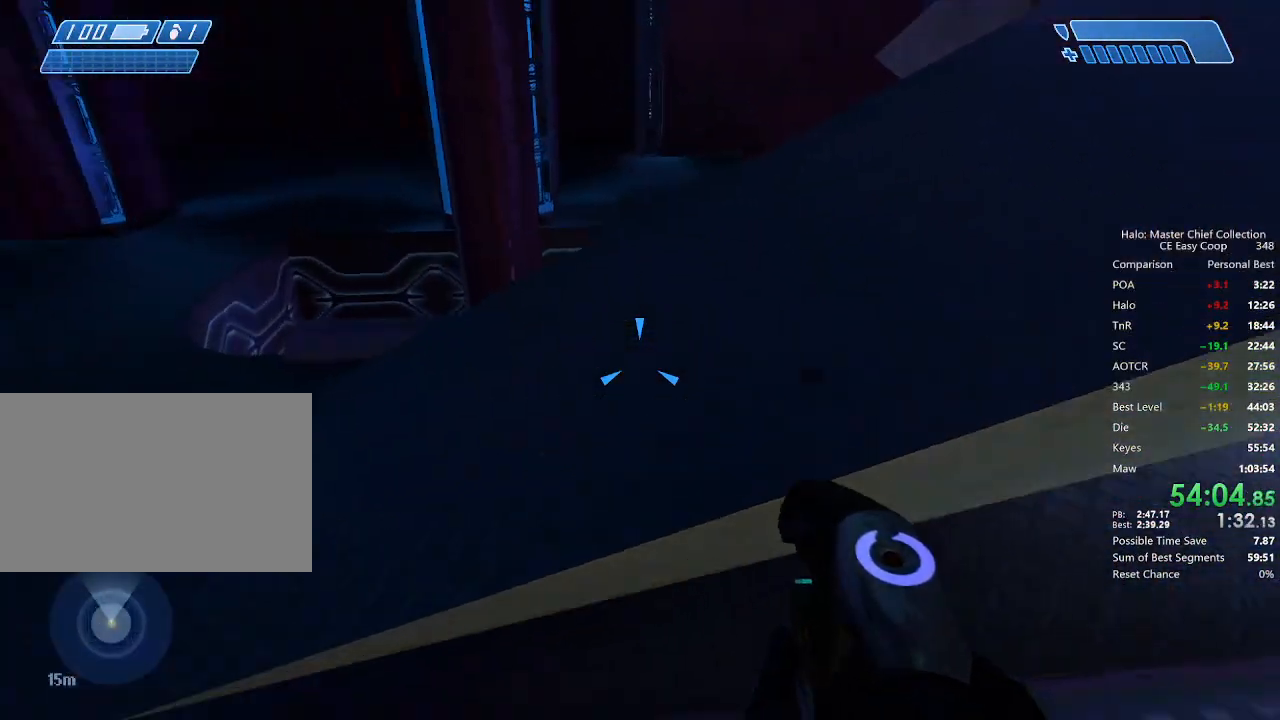
{"keys": [], "mouse": [], "mouse_move": "right", "events": [[84, "c", "down"], [417, "w", "up"], [459, "c", "up"]]}
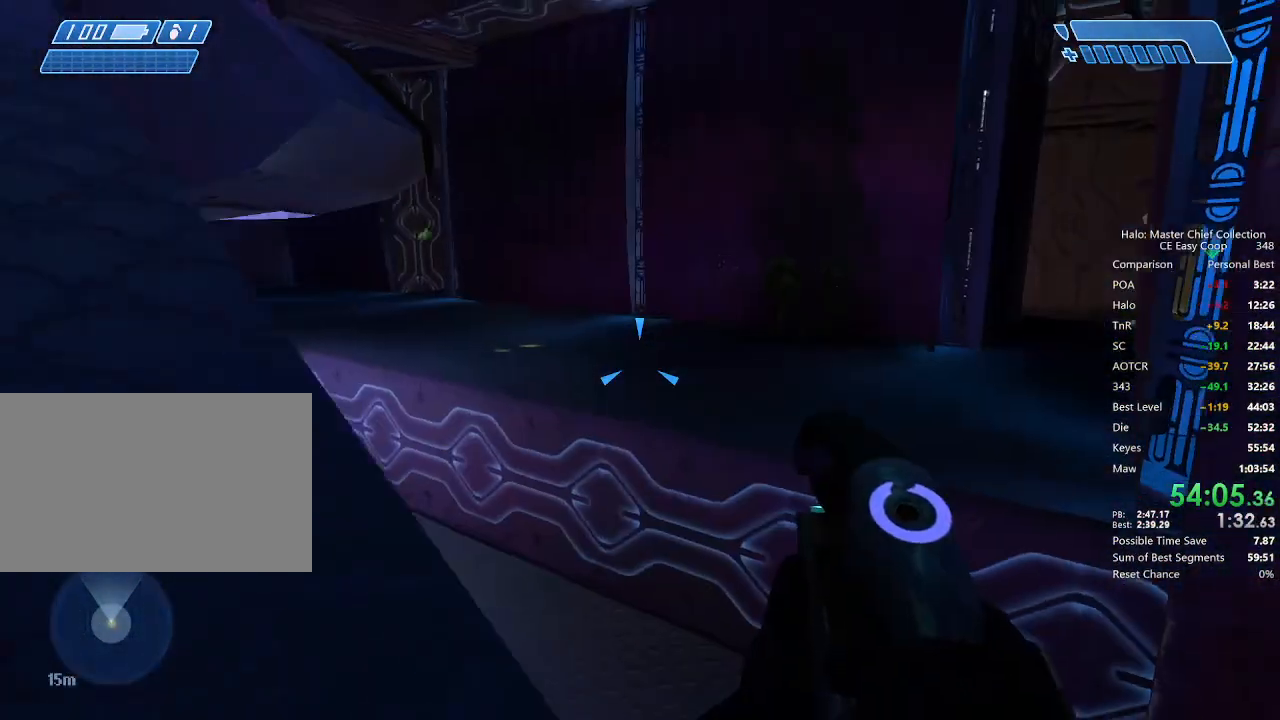
{"keys": [], "mouse": [], "mouse_move": "still", "events": []}
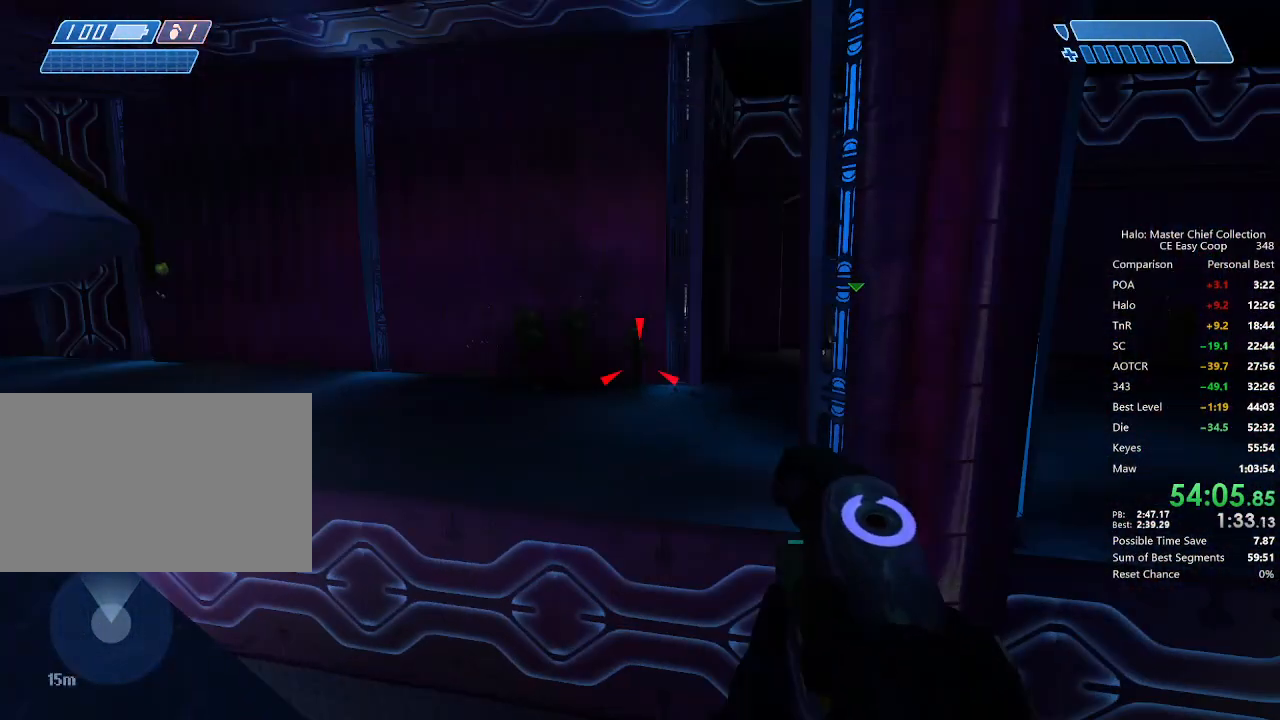
{"keys": [], "mouse": ["left"], "mouse_move": "still", "events": [[334, "mouse_left", "down"], [417, "mouse_left", "up"], [500, "mouse_left", "down"]]}
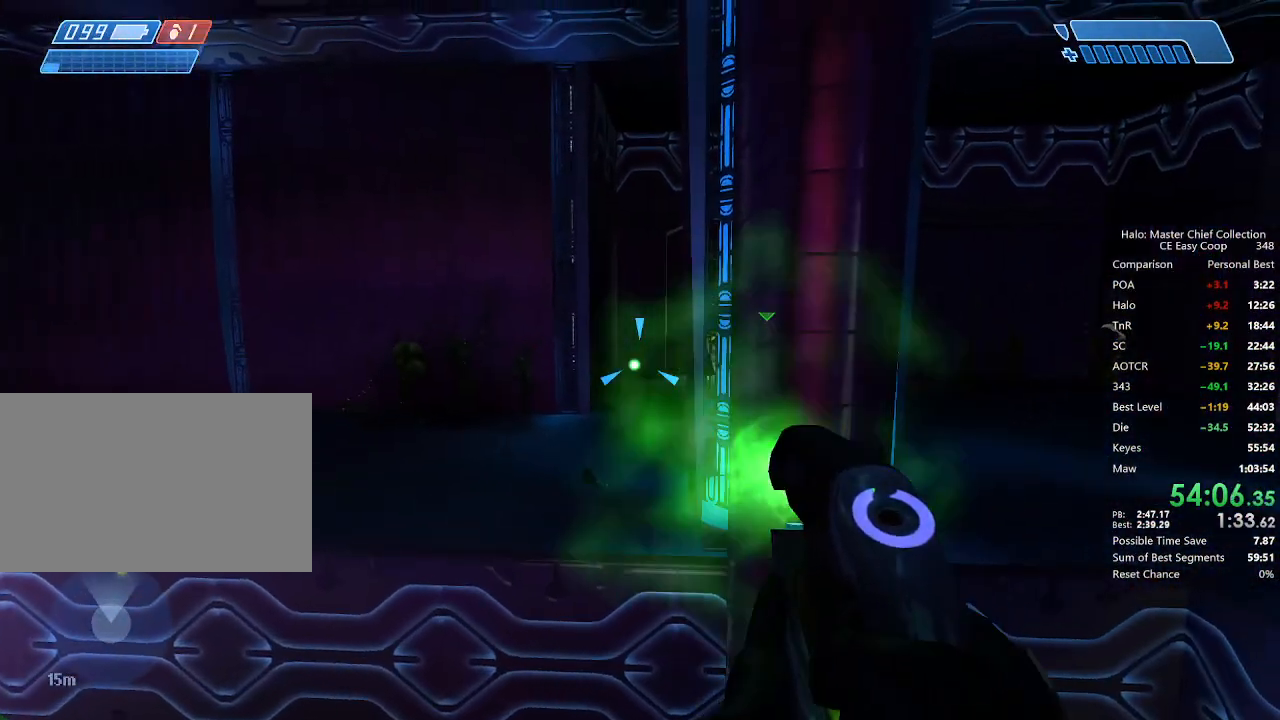
{"keys": [], "mouse": [], "mouse_move": "still", "events": [[84, "mouse_left", "up"], [125, "mouse_left", "down"], [209, "mouse_left", "up"], [250, "mouse_left", "down"], [334, "mouse_left", "up"], [417, "mouse_left", "down"], [500, "mouse_left", "up"]]}
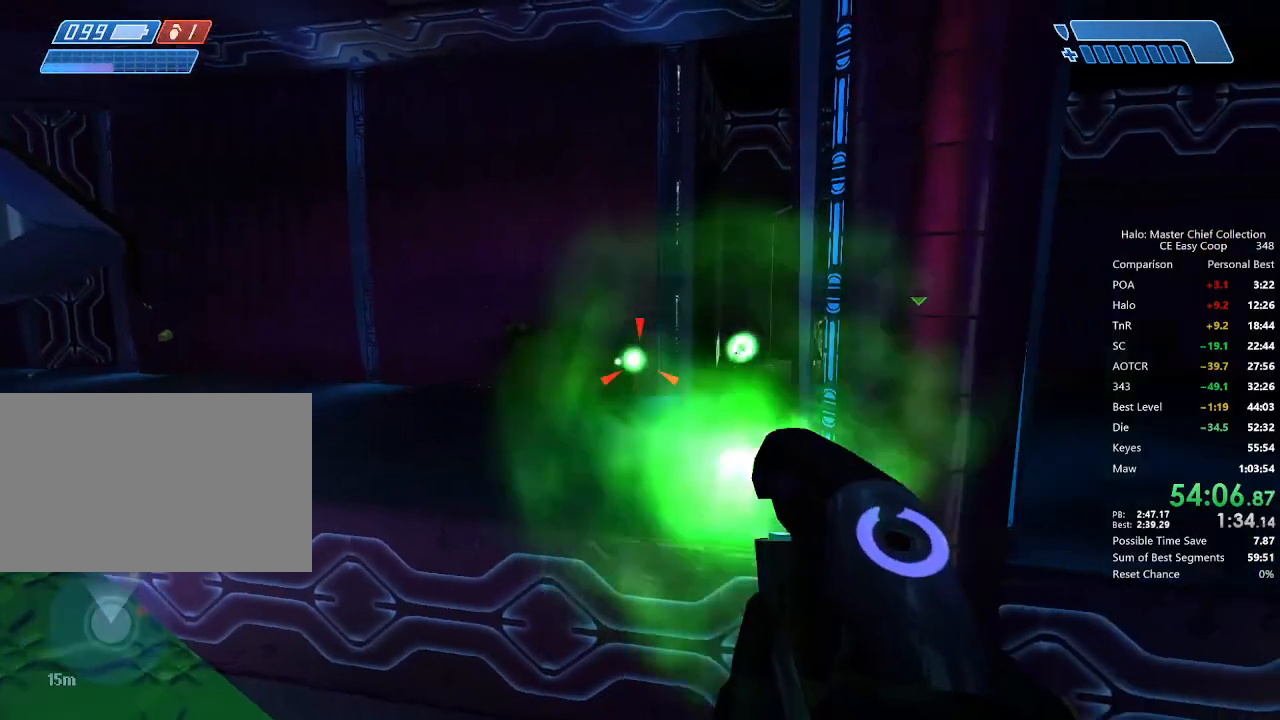
{"keys": [], "mouse": ["left"], "mouse_move": "still", "events": [[42, "mouse_left", "down"], [84, "mouse_left", "up"], [125, "mouse_left", "down"], [250, "mouse_left", "up"], [292, "mouse_left", "down"], [375, "mouse_left", "up"], [417, "mouse_left", "down"], [459, "mouse_left", "up"], [500, "mouse_left", "down"]]}
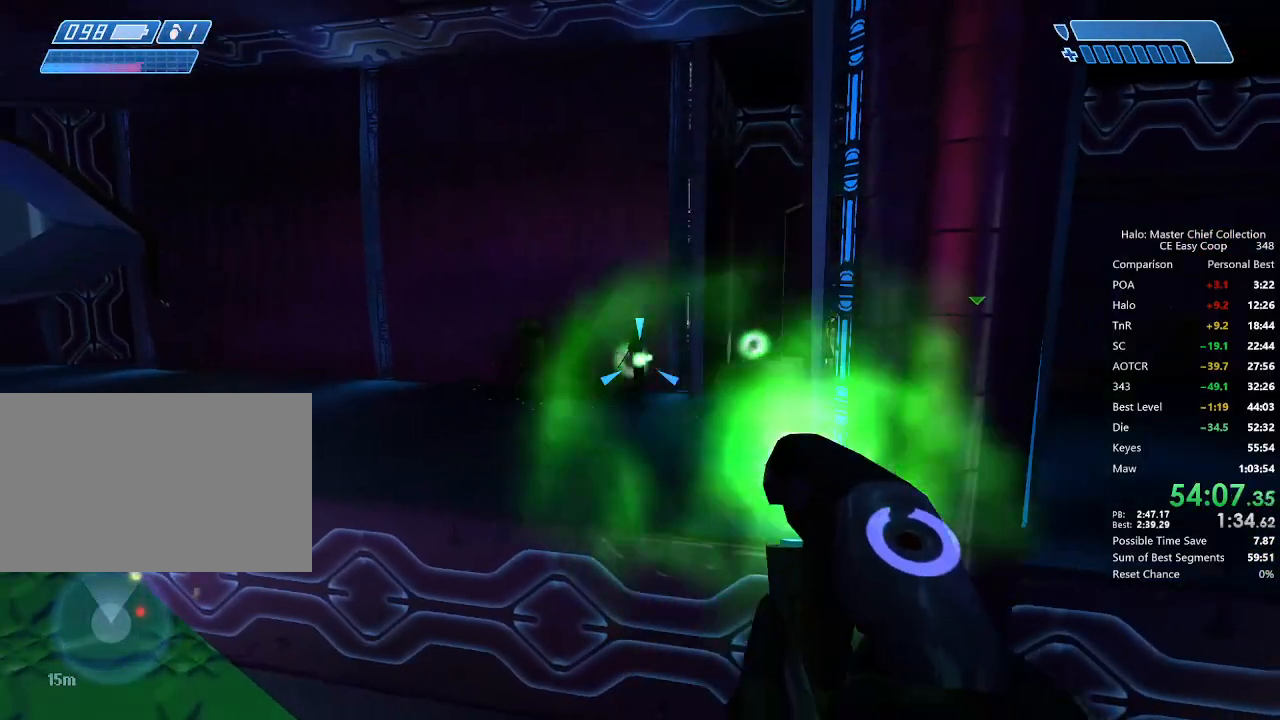
{"keys": [], "mouse": [], "mouse_move": "still", "events": [[209, "mouse_left", "up"]]}